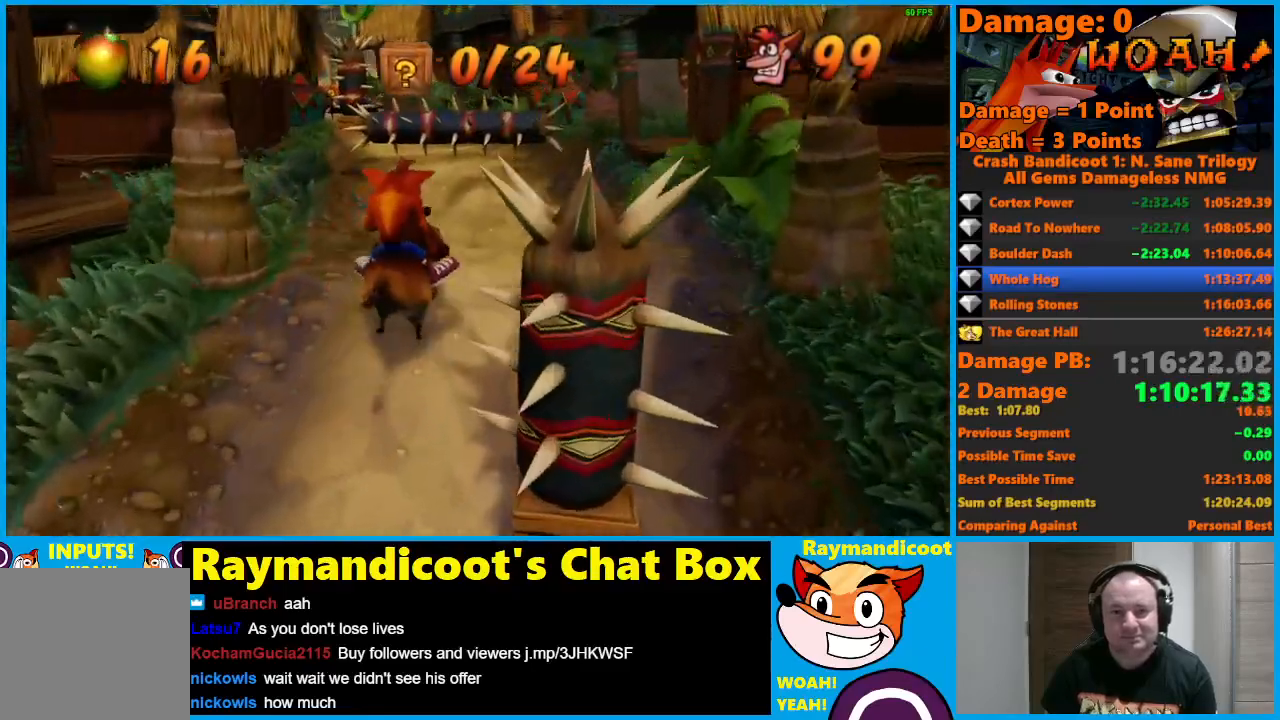
Gameplay with a controller (Xbox layout); each line is a JSON object with the inputs held at the frame after it. "events" lists button and stick changes between this image and that frame as [ms after this image, input, new state], when the widget could be followed in between.
{"buttons": ["A"], "left_stick": "right", "right_stick": "center", "events": [[267, "A", "down"]]}
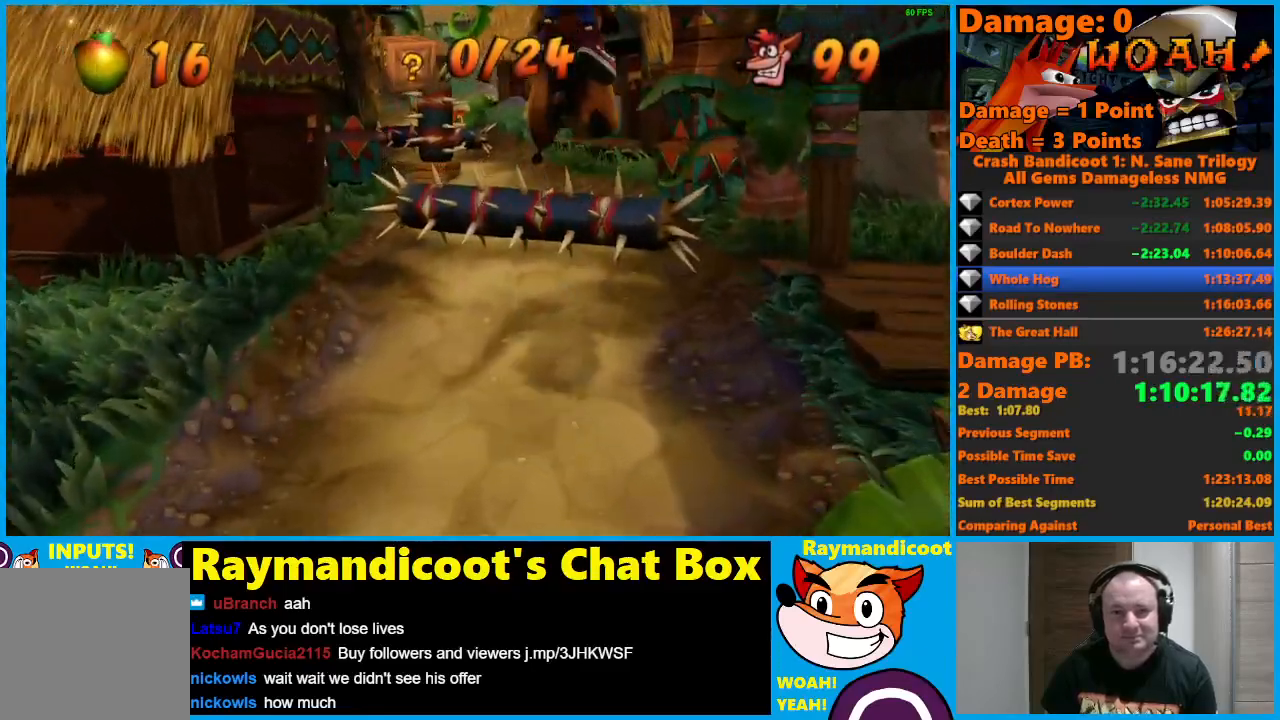
{"buttons": [], "left_stick": "left", "right_stick": "center", "events": [[333, "A", "up"], [450, "left_stick", "left"]]}
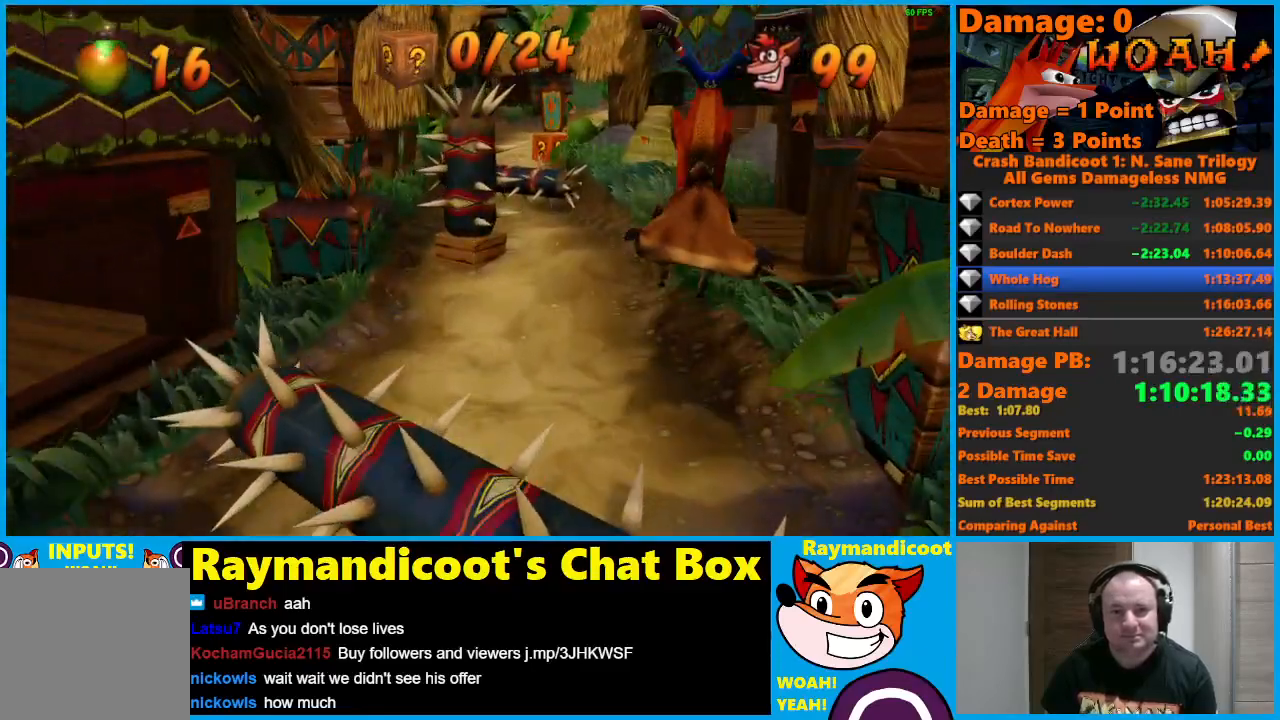
{"buttons": ["A"], "left_stick": "right", "right_stick": "center", "events": [[83, "left_stick", "center"], [217, "left_stick", "right"], [300, "A", "down"]]}
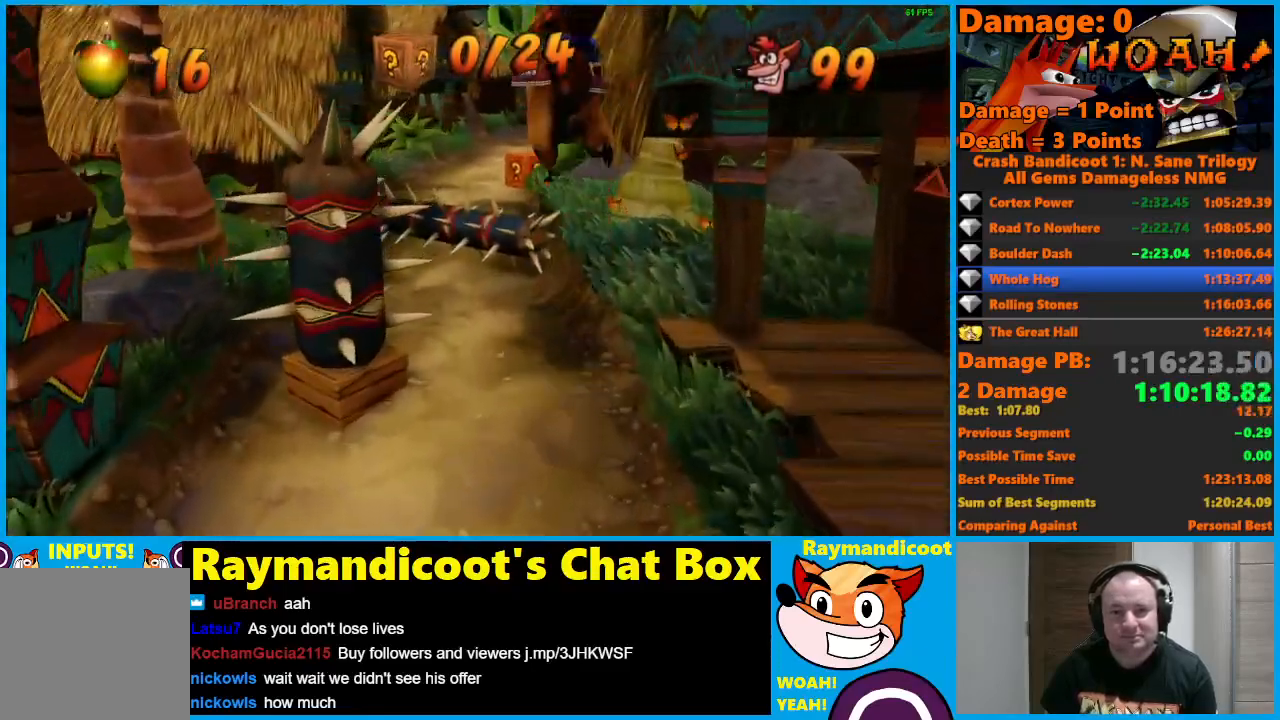
{"buttons": [], "left_stick": "right", "right_stick": "center", "events": [[417, "A", "up"]]}
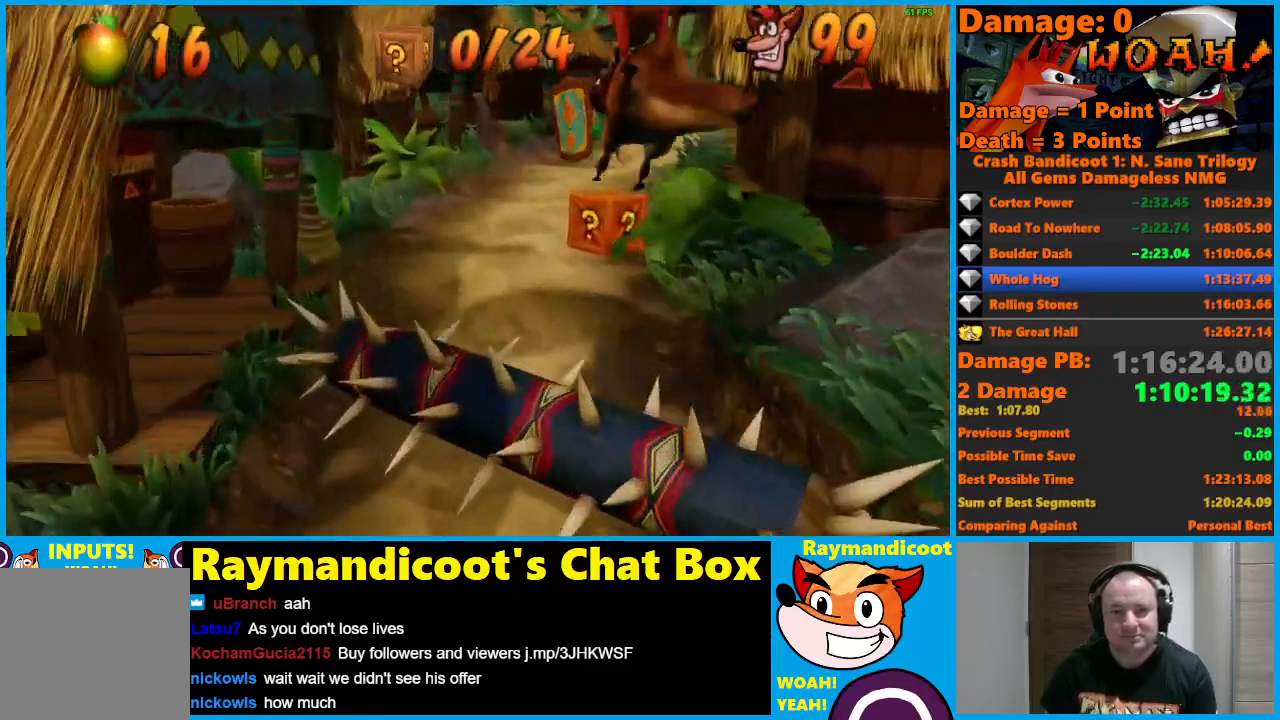
{"buttons": ["A"], "left_stick": "right", "right_stick": "center", "events": [[367, "A", "down"]]}
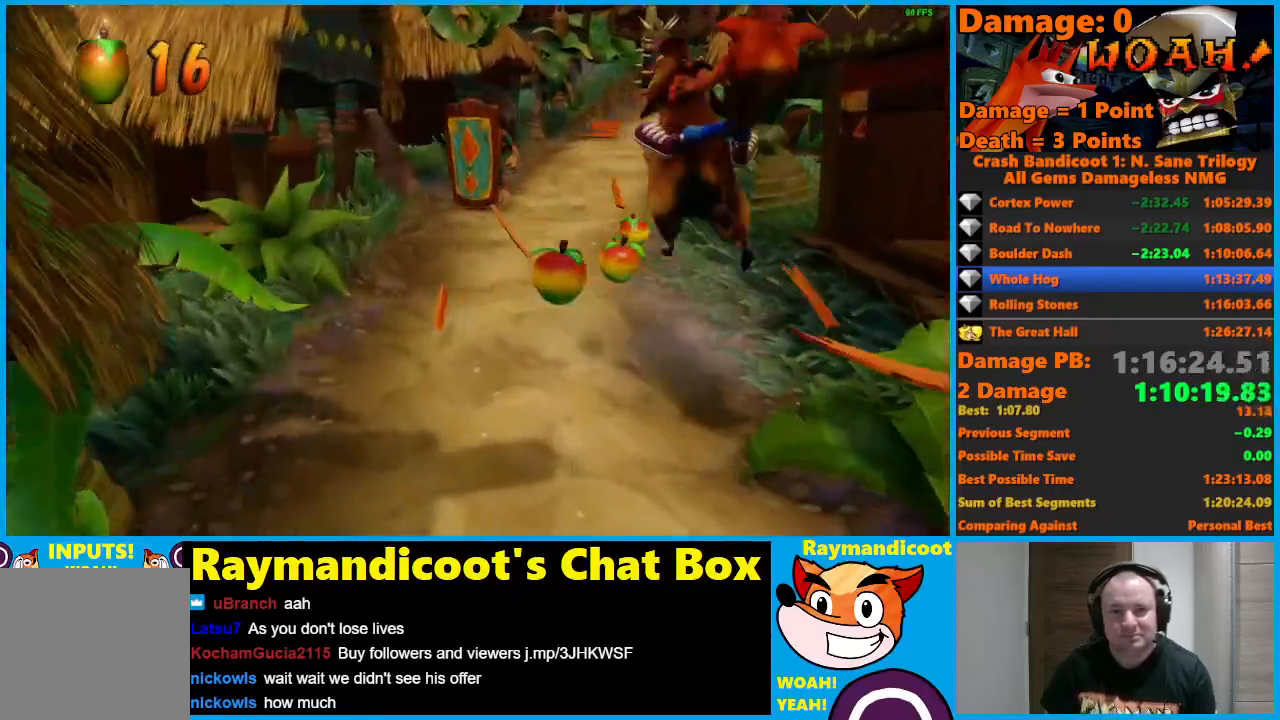
{"buttons": ["A"], "left_stick": "right", "right_stick": "center", "events": []}
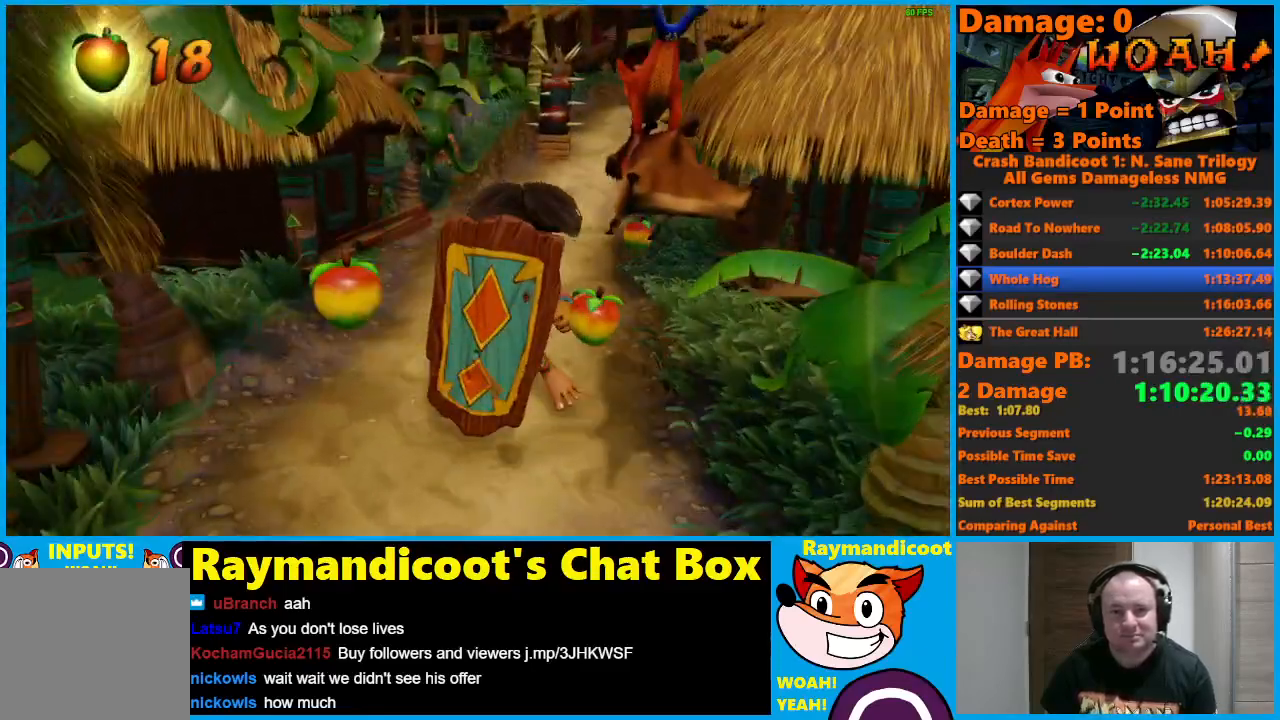
{"buttons": ["Y"], "left_stick": "right", "right_stick": "center", "events": [[17, "A", "up"], [217, "A", "down"], [300, "A", "up"], [450, "Y", "down"]]}
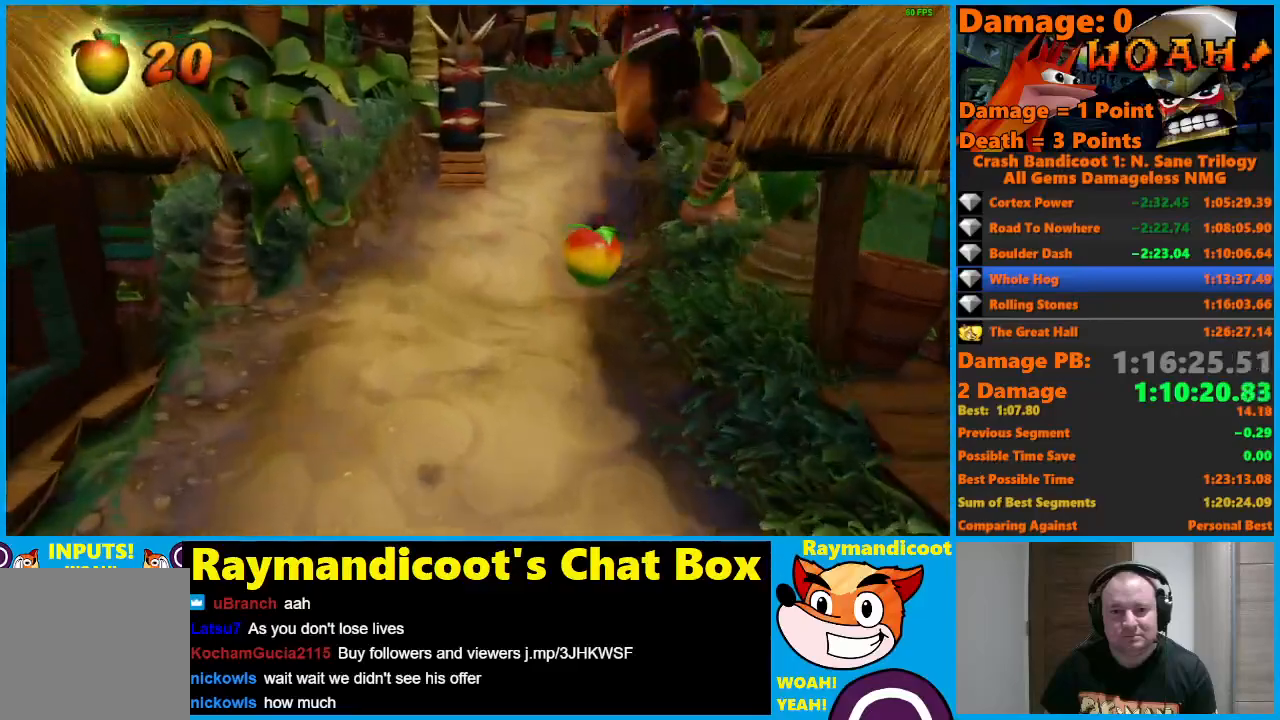
{"buttons": [], "left_stick": "center", "right_stick": "center", "events": [[33, "Y", "up"], [467, "left_stick", "center"]]}
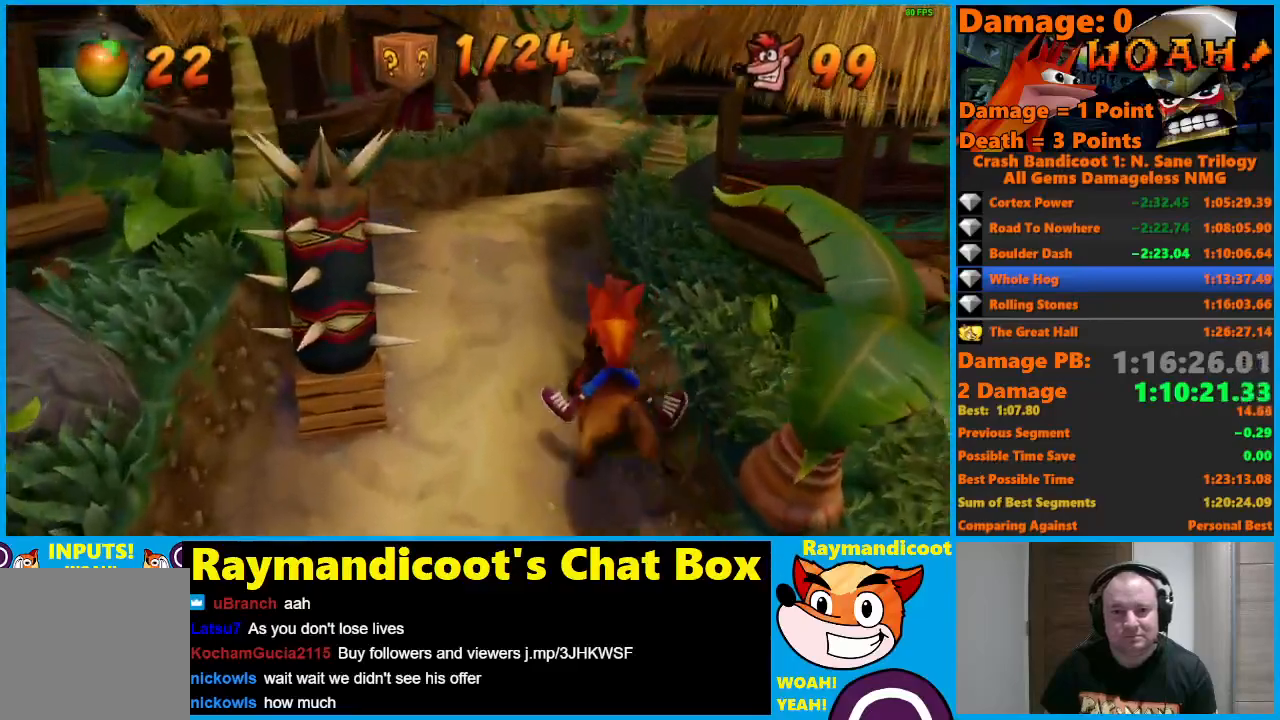
{"buttons": [], "left_stick": "center", "right_stick": "center", "events": [[17, "left_stick", "left"], [150, "left_stick", "center"]]}
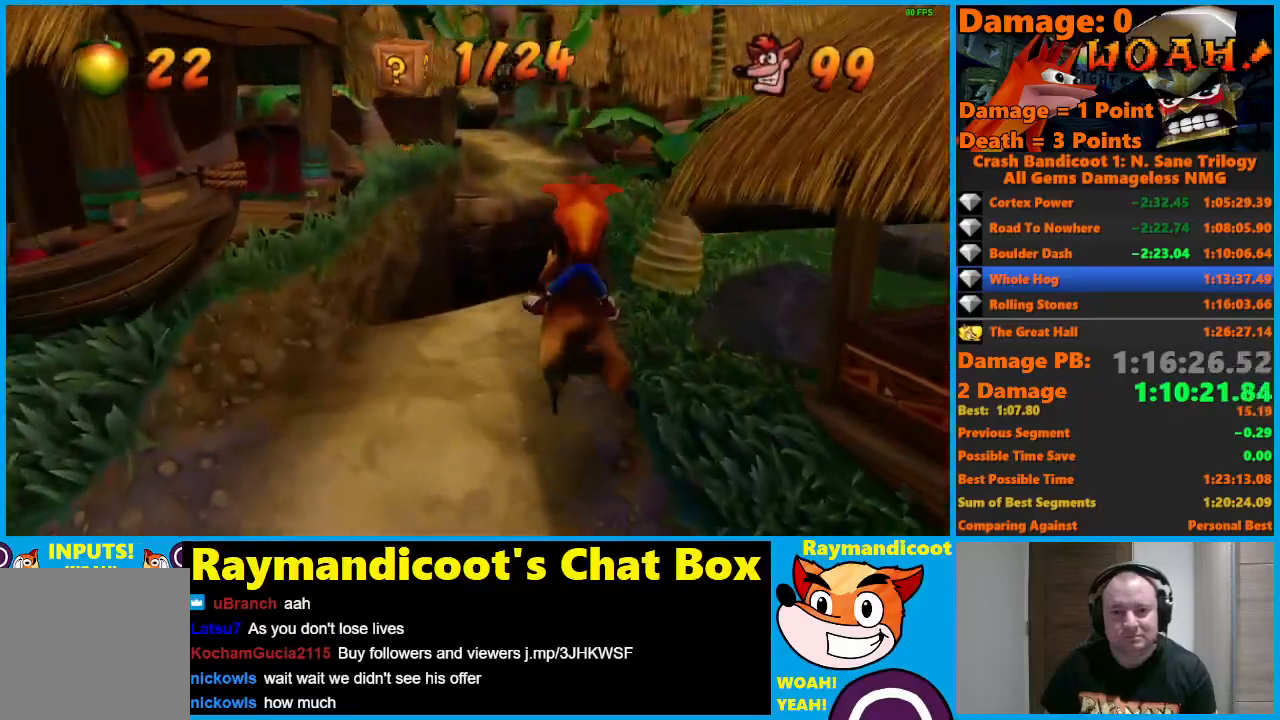
{"buttons": ["A"], "left_stick": "left", "right_stick": "center", "events": [[50, "left_stick", "left"], [200, "A", "down"]]}
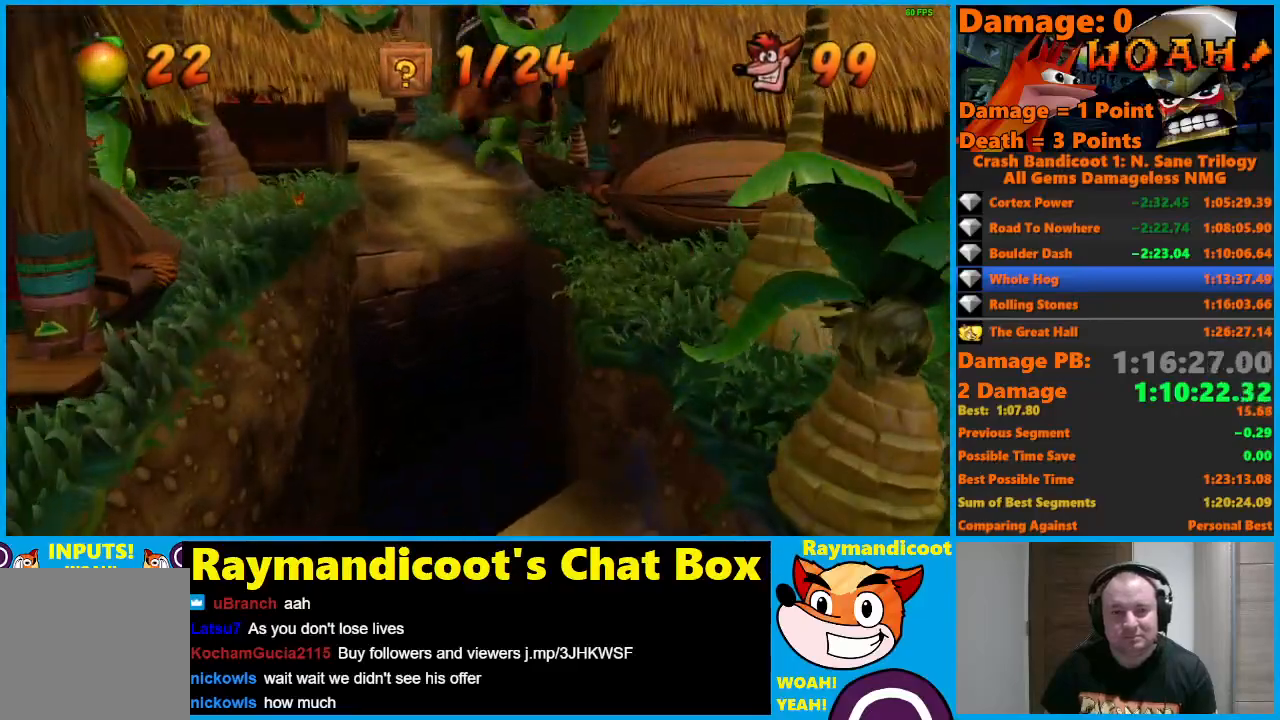
{"buttons": [], "left_stick": "left", "right_stick": "center", "events": [[317, "A", "up"]]}
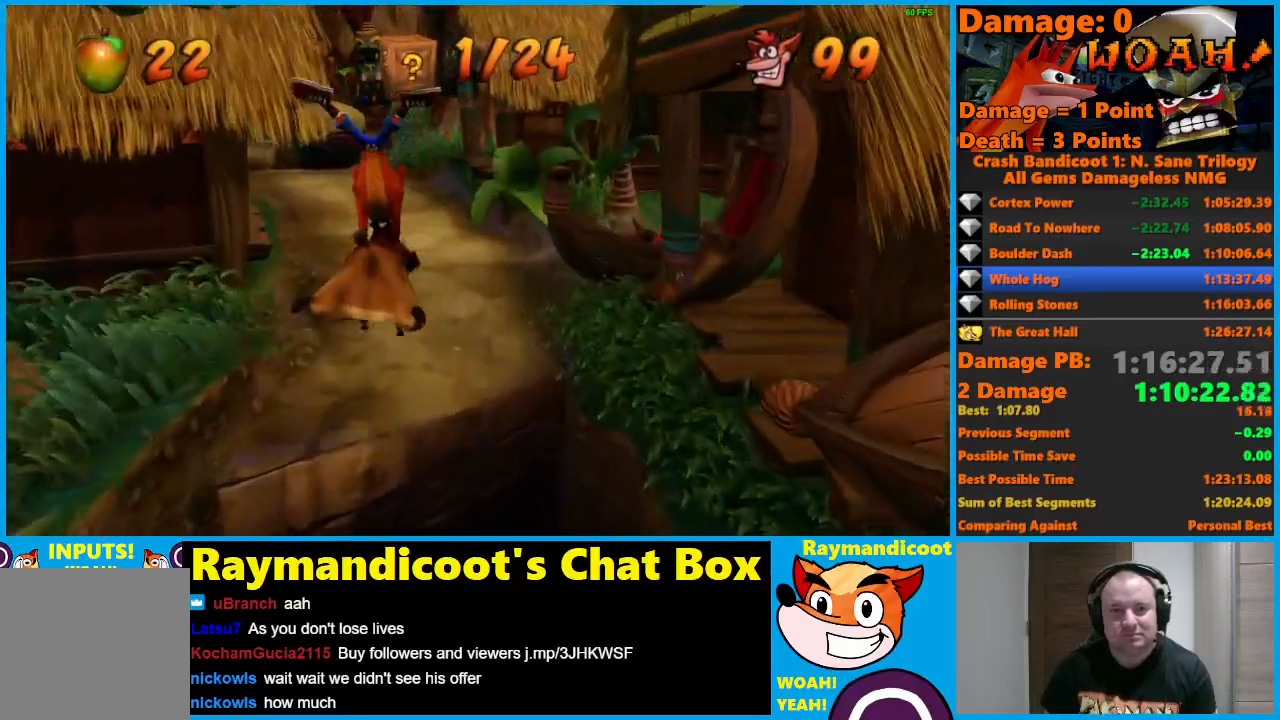
{"buttons": ["A"], "left_stick": "right", "right_stick": "center", "events": [[183, "left_stick", "center"], [267, "left_stick", "right"], [367, "A", "down"]]}
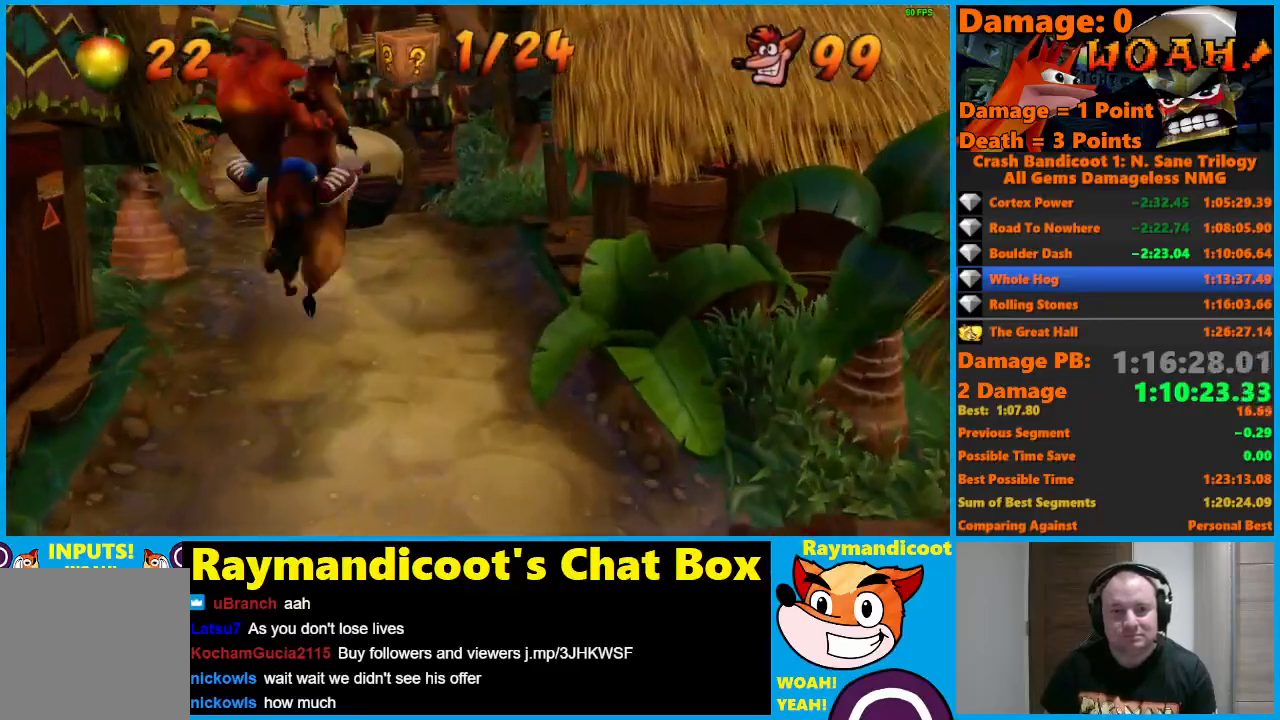
{"buttons": ["A"], "left_stick": "left", "right_stick": "center", "events": [[433, "left_stick", "left"]]}
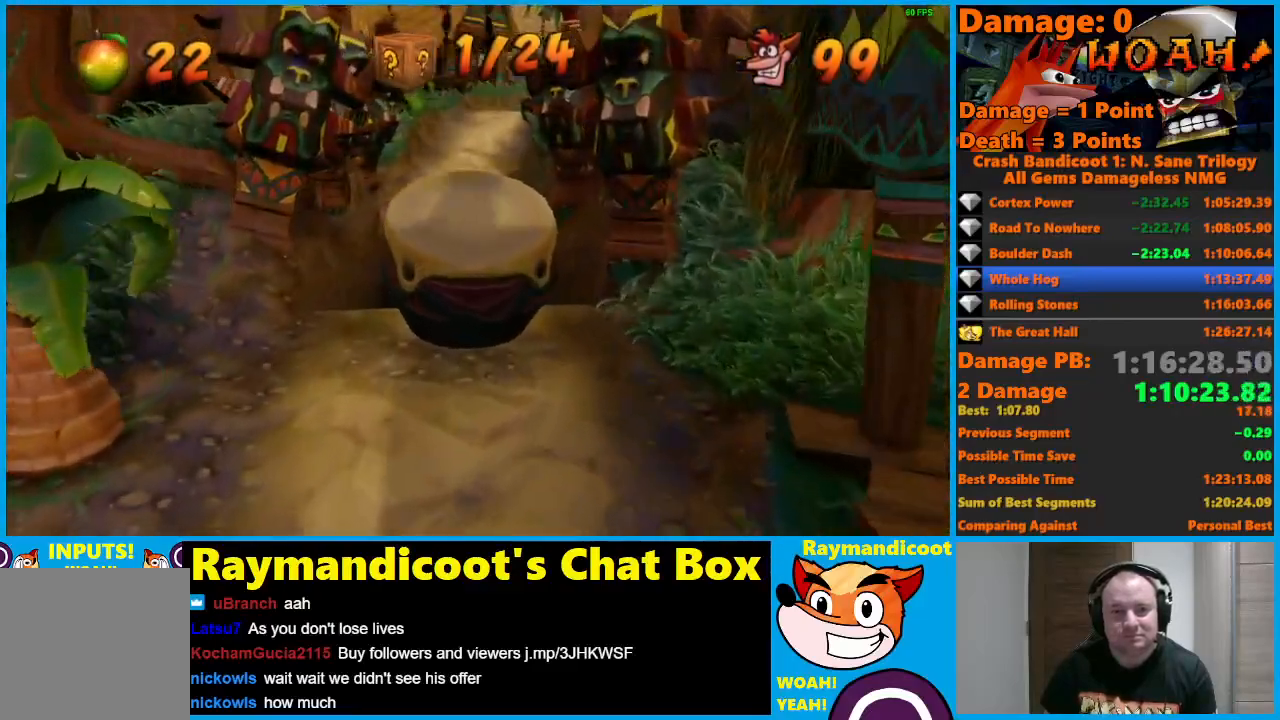
{"buttons": ["A"], "left_stick": "center", "right_stick": "center", "events": [[67, "left_stick", "center"], [117, "left_stick", "right"], [283, "left_stick", "center"]]}
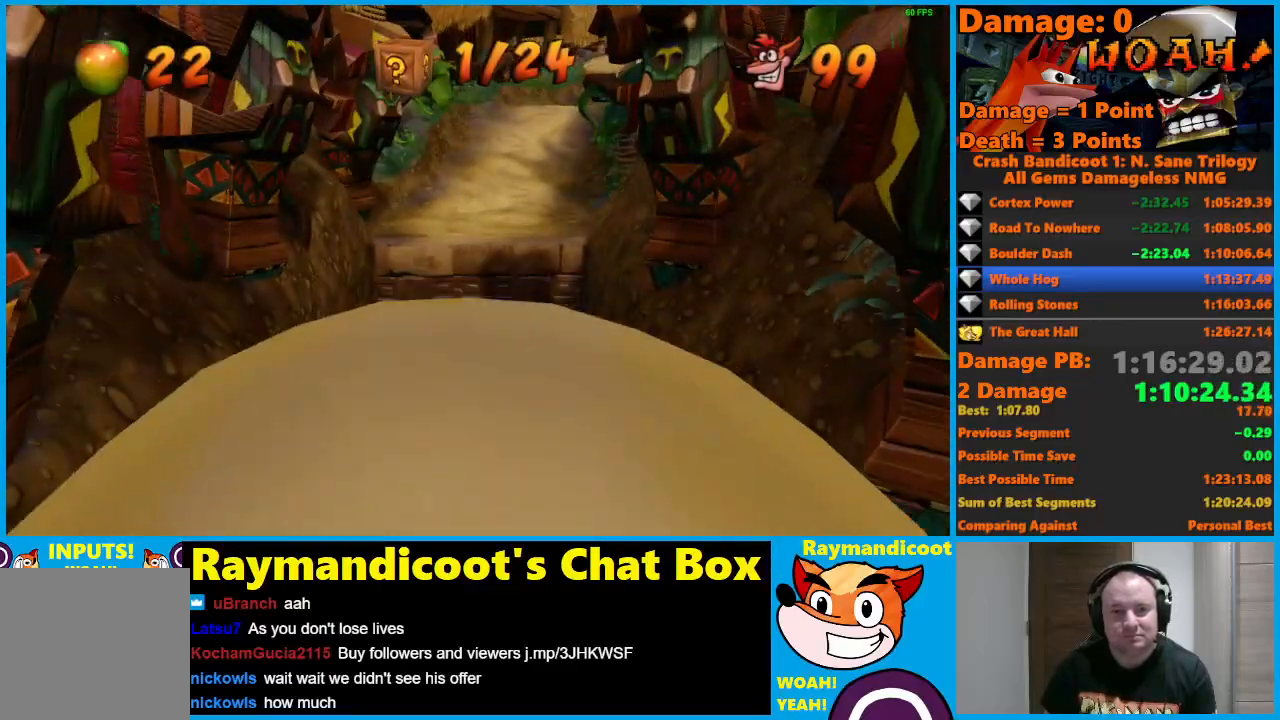
{"buttons": [], "left_stick": "center", "right_stick": "center", "events": [[450, "A", "up"]]}
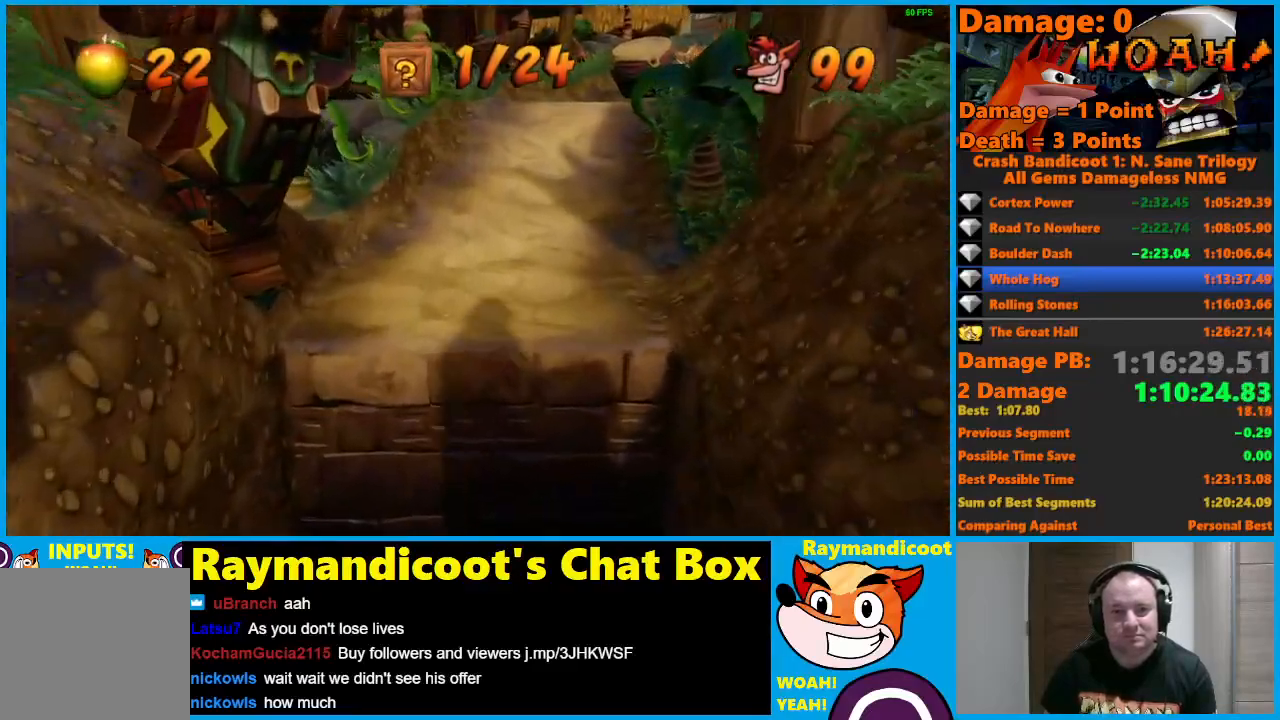
{"buttons": [], "left_stick": "center", "right_stick": "center", "events": []}
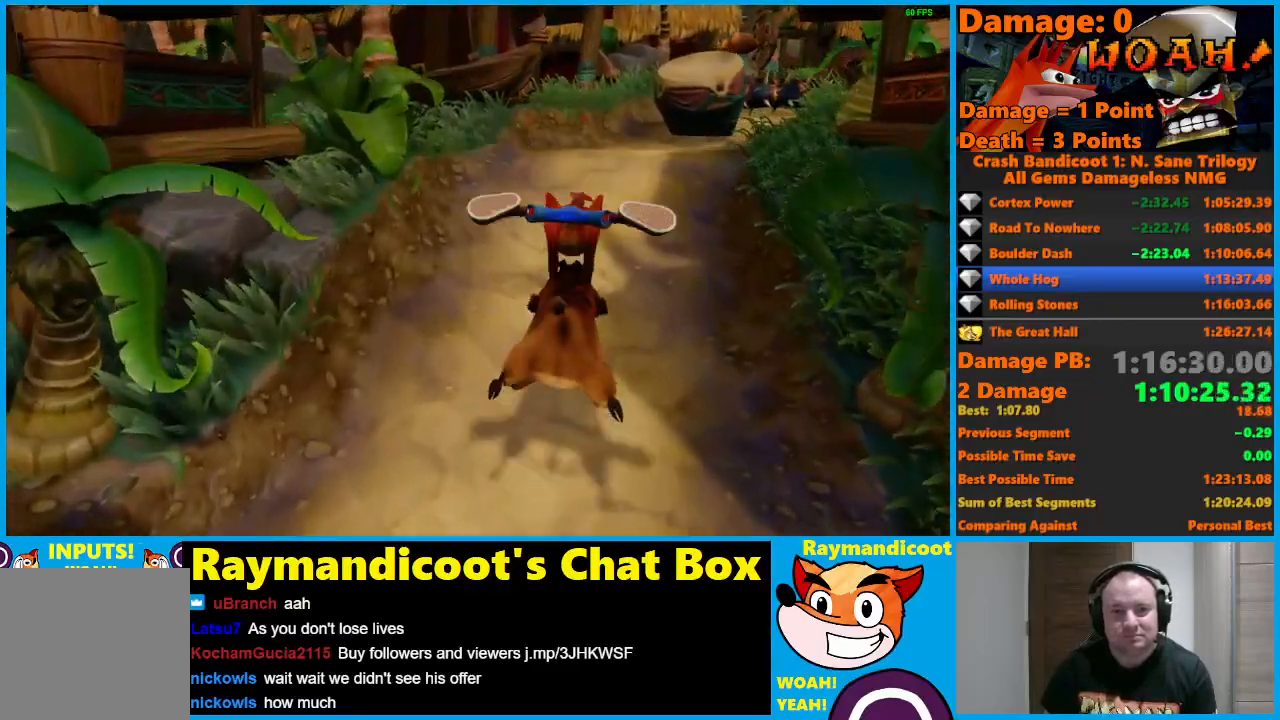
{"buttons": ["A"], "left_stick": "right", "right_stick": "center", "events": [[17, "left_stick", "left"], [167, "left_stick", "center"], [383, "A", "down"], [383, "left_stick", "right"]]}
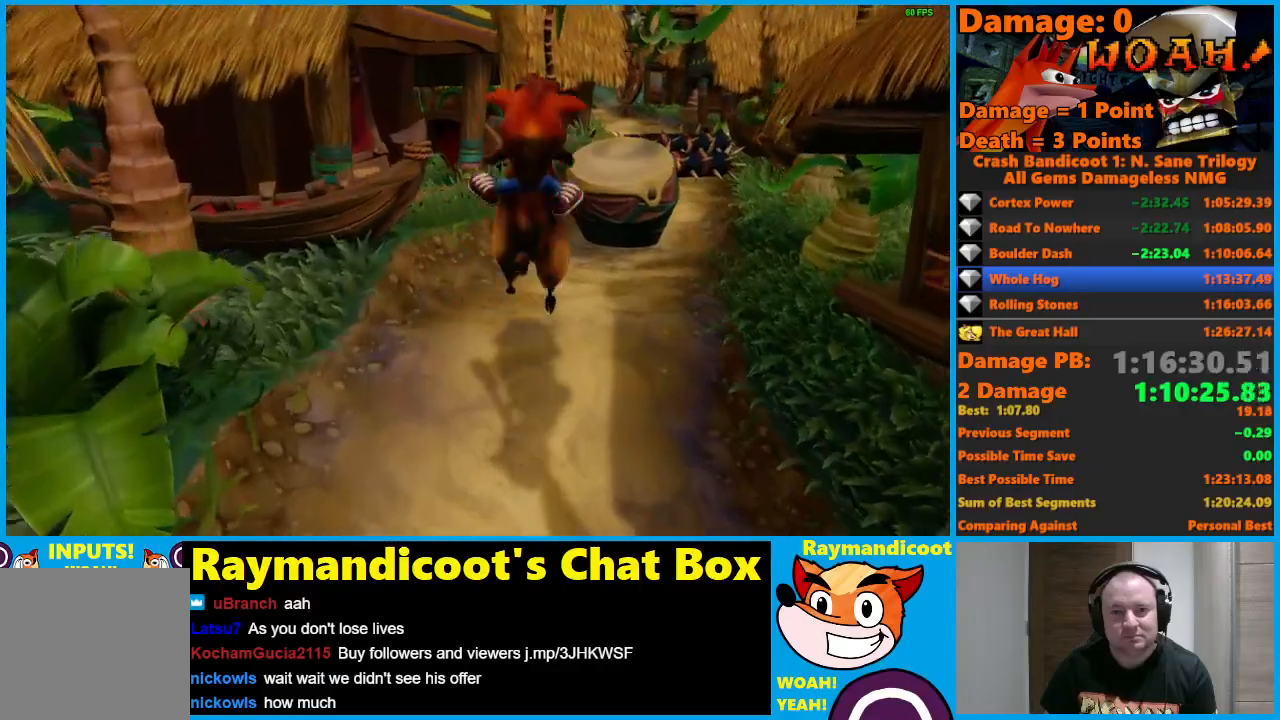
{"buttons": ["A"], "left_stick": "center", "right_stick": "center", "events": [[33, "left_stick", "center"], [133, "left_stick", "right"], [267, "left_stick", "center"]]}
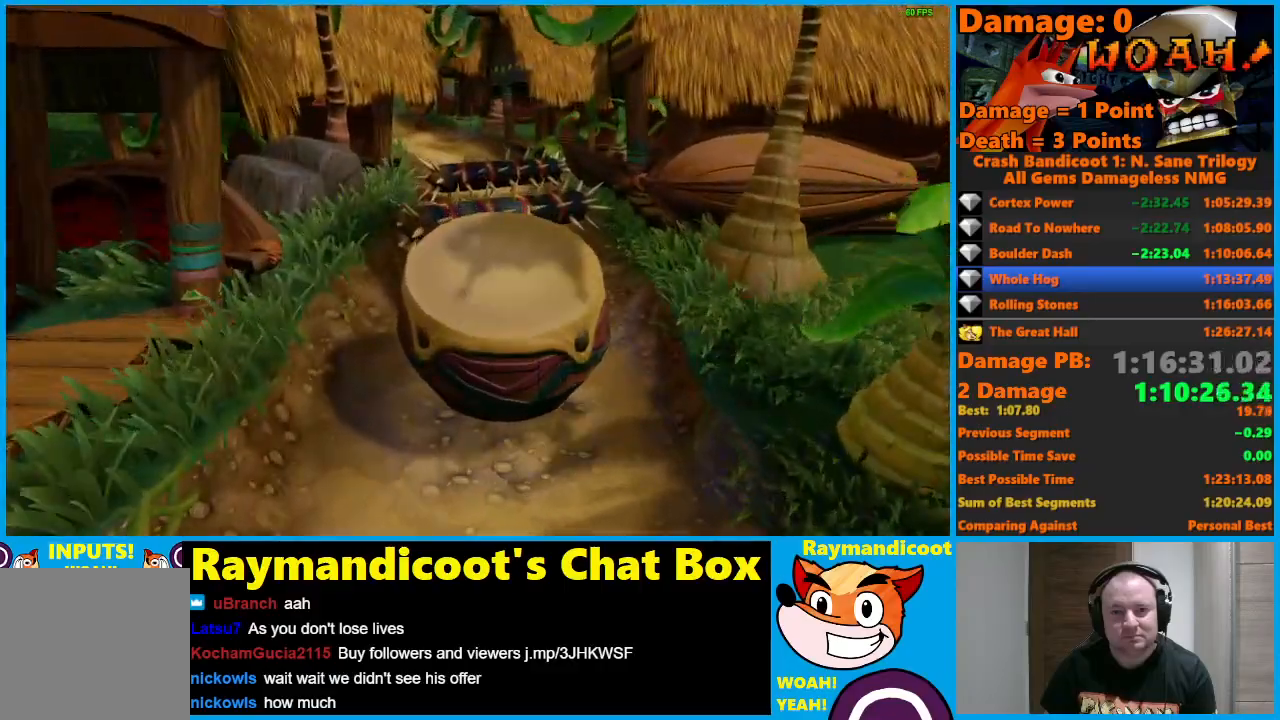
{"buttons": ["A"], "left_stick": "center", "right_stick": "center", "events": [[167, "left_stick", "left"], [333, "left_stick", "center"]]}
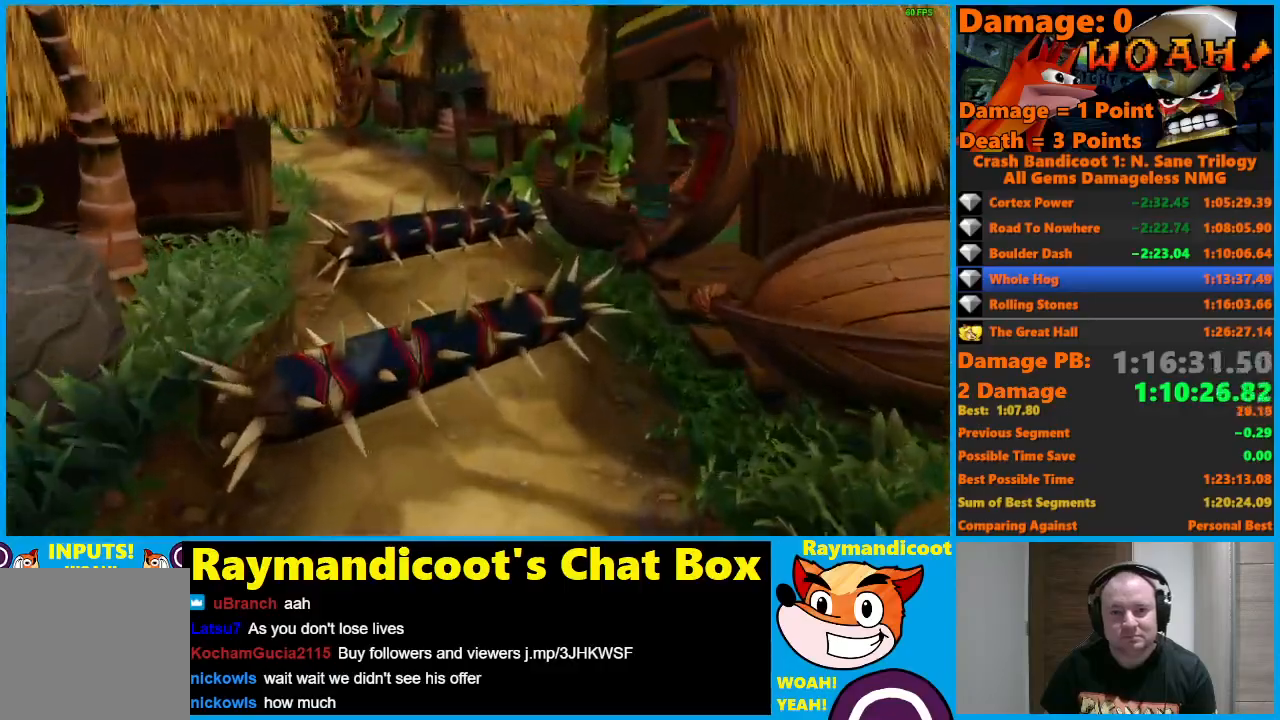
{"buttons": ["Y"], "left_stick": "right", "right_stick": "center", "events": [[17, "left_stick", "left"], [150, "left_stick", "center"], [283, "left_stick", "right"], [367, "A", "up"], [467, "Y", "down"]]}
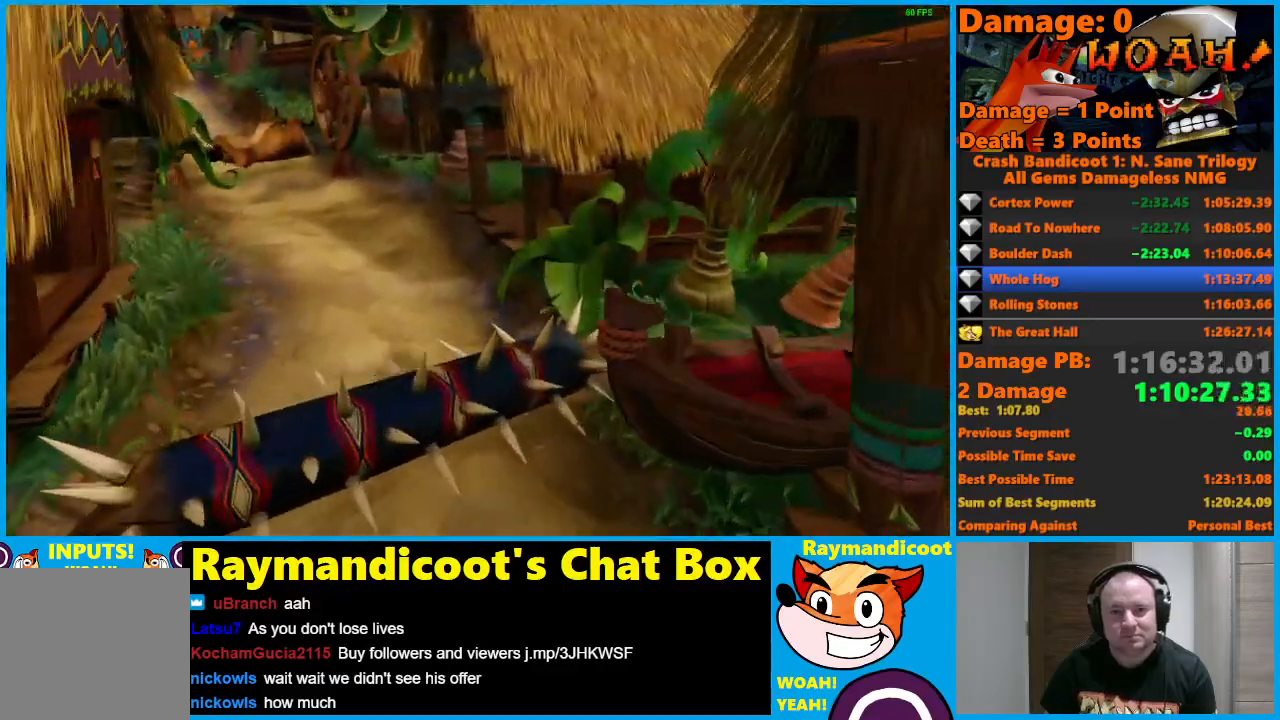
{"buttons": [], "left_stick": "left", "right_stick": "center", "events": [[50, "left_stick", "center"], [67, "Y", "up"], [117, "left_stick", "left"]]}
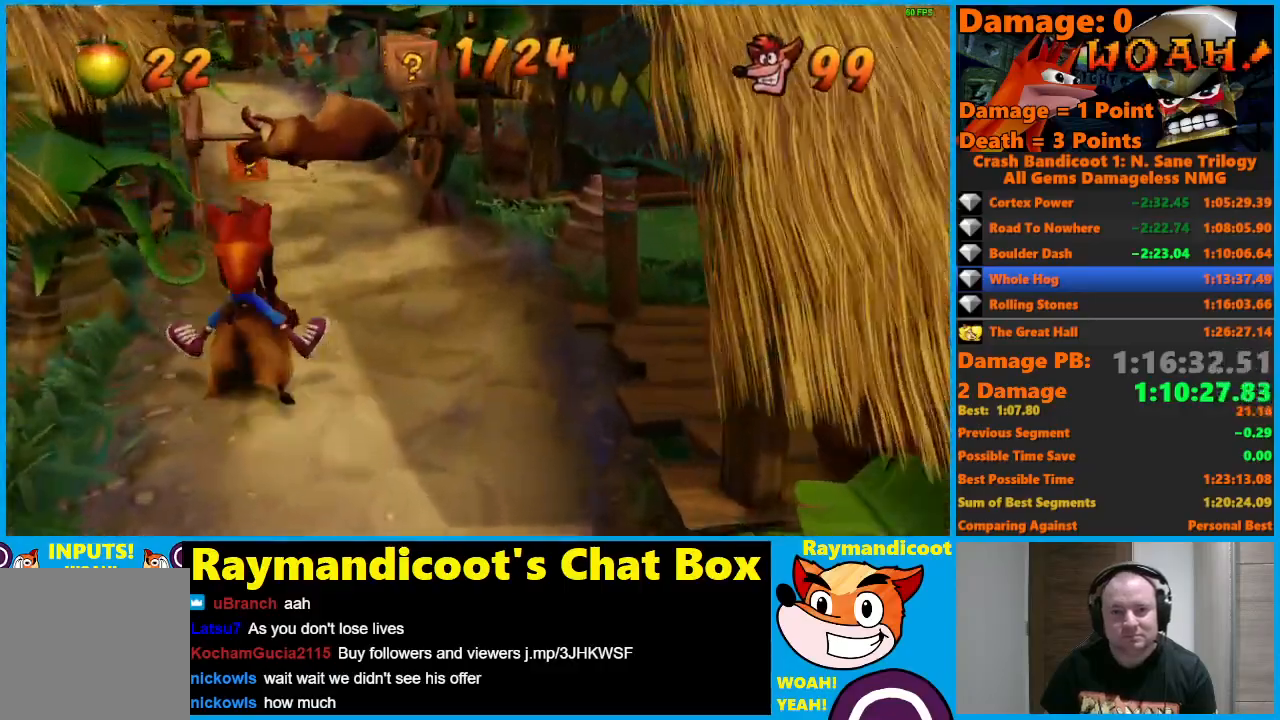
{"buttons": [], "left_stick": "center", "right_stick": "center", "events": [[150, "left_stick", "center"], [200, "left_stick", "right"], [300, "left_stick", "center"], [350, "left_stick", "left"], [483, "left_stick", "center"]]}
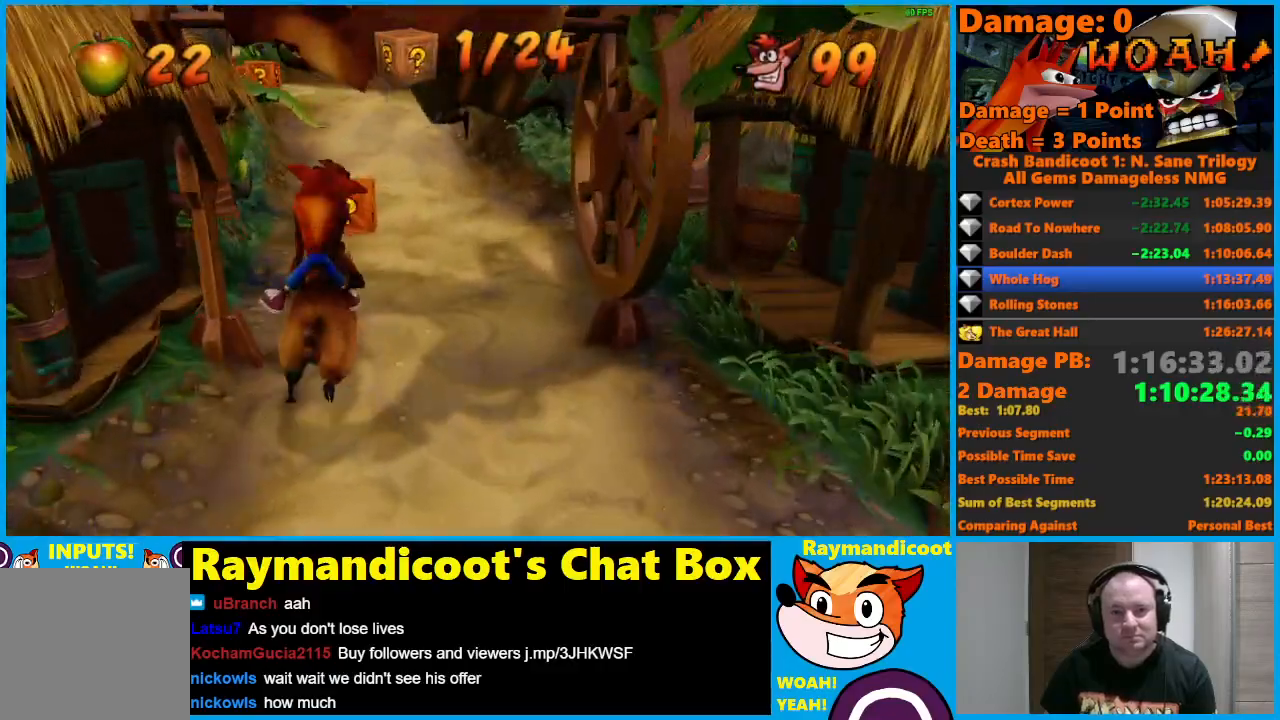
{"buttons": [], "left_stick": "left", "right_stick": "center", "events": [[83, "left_stick", "left"], [350, "A", "down"], [433, "A", "up"]]}
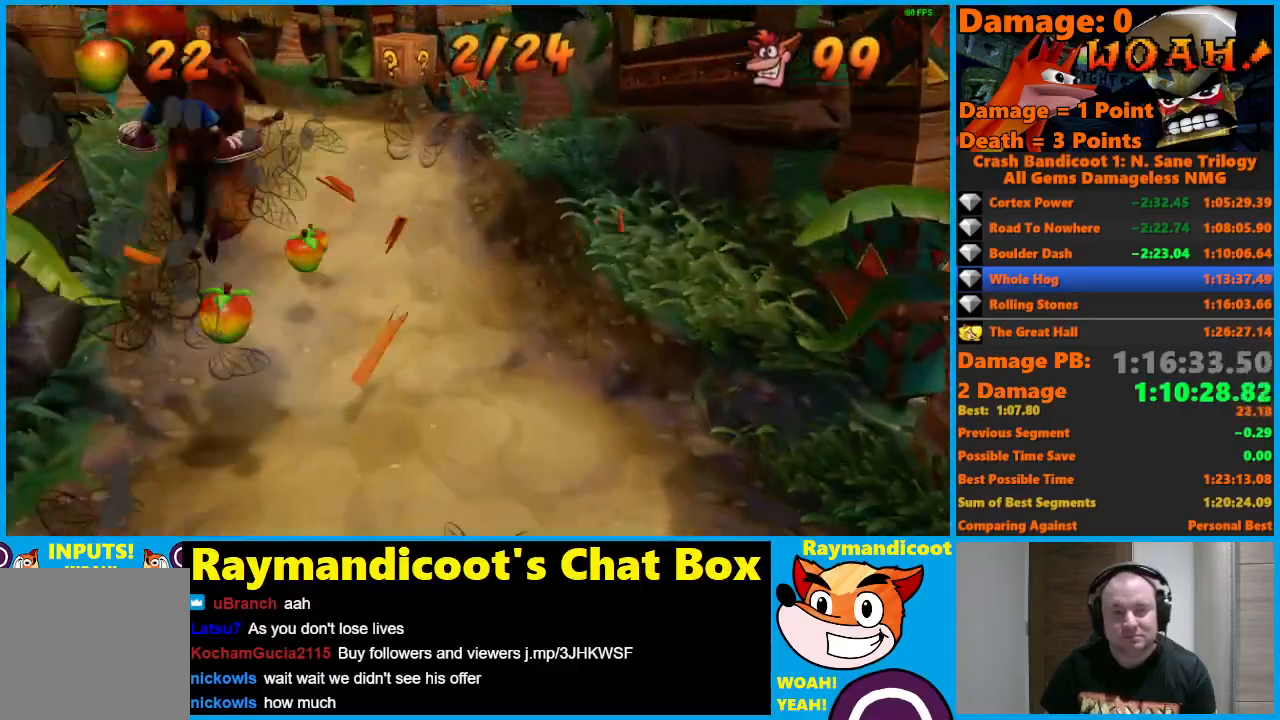
{"buttons": [], "left_stick": "center", "right_stick": "center", "events": [[383, "left_stick", "center"]]}
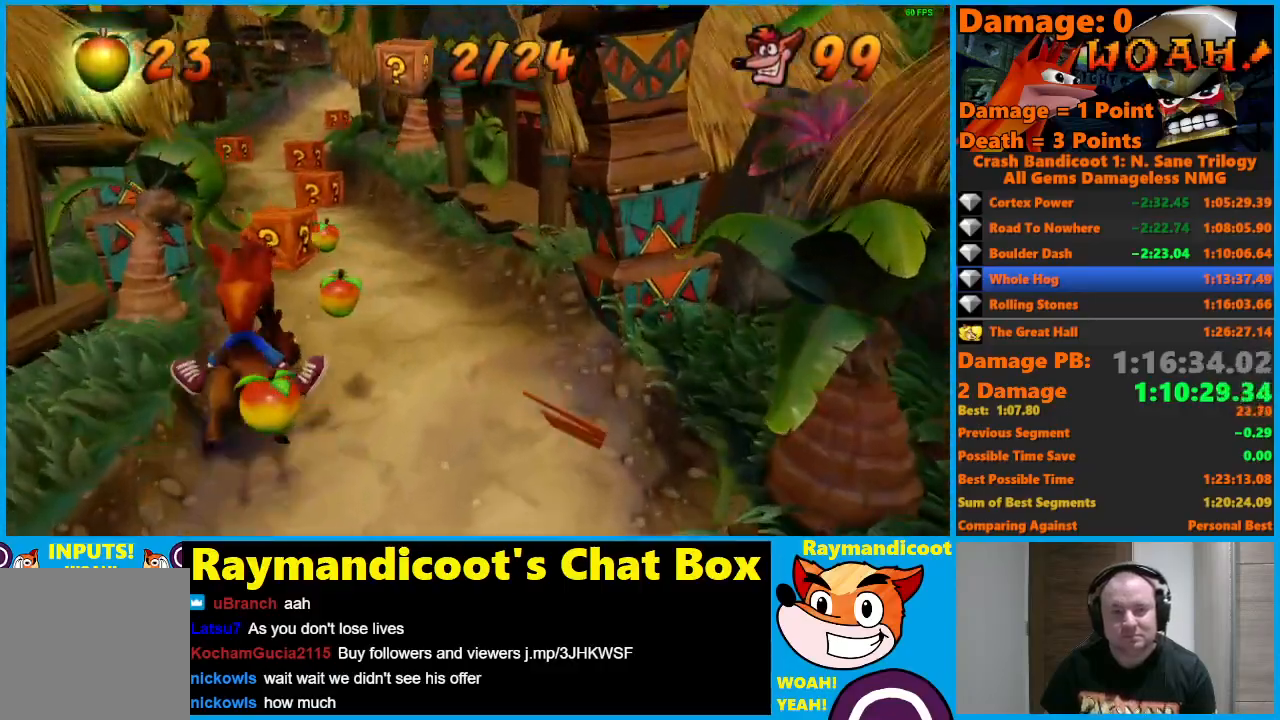
{"buttons": [], "left_stick": "right", "right_stick": "center", "events": [[133, "left_stick", "right"]]}
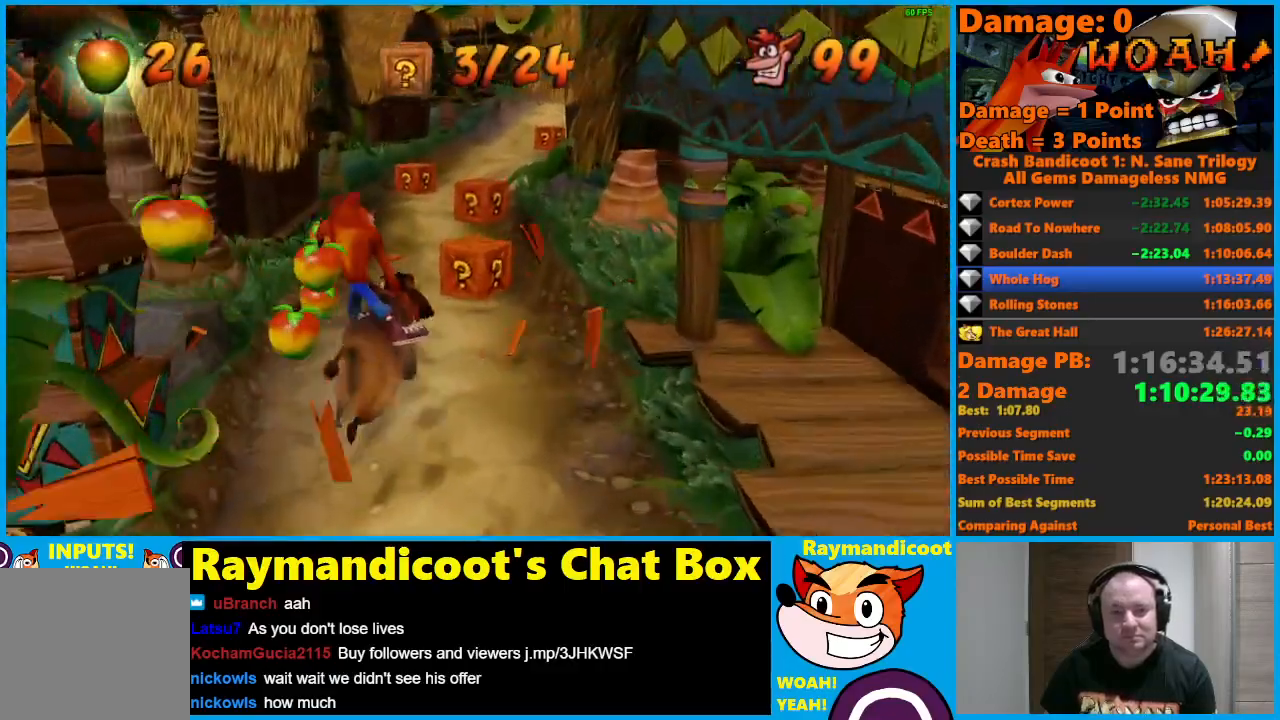
{"buttons": [], "left_stick": "center", "right_stick": "center", "events": [[267, "left_stick", "center"]]}
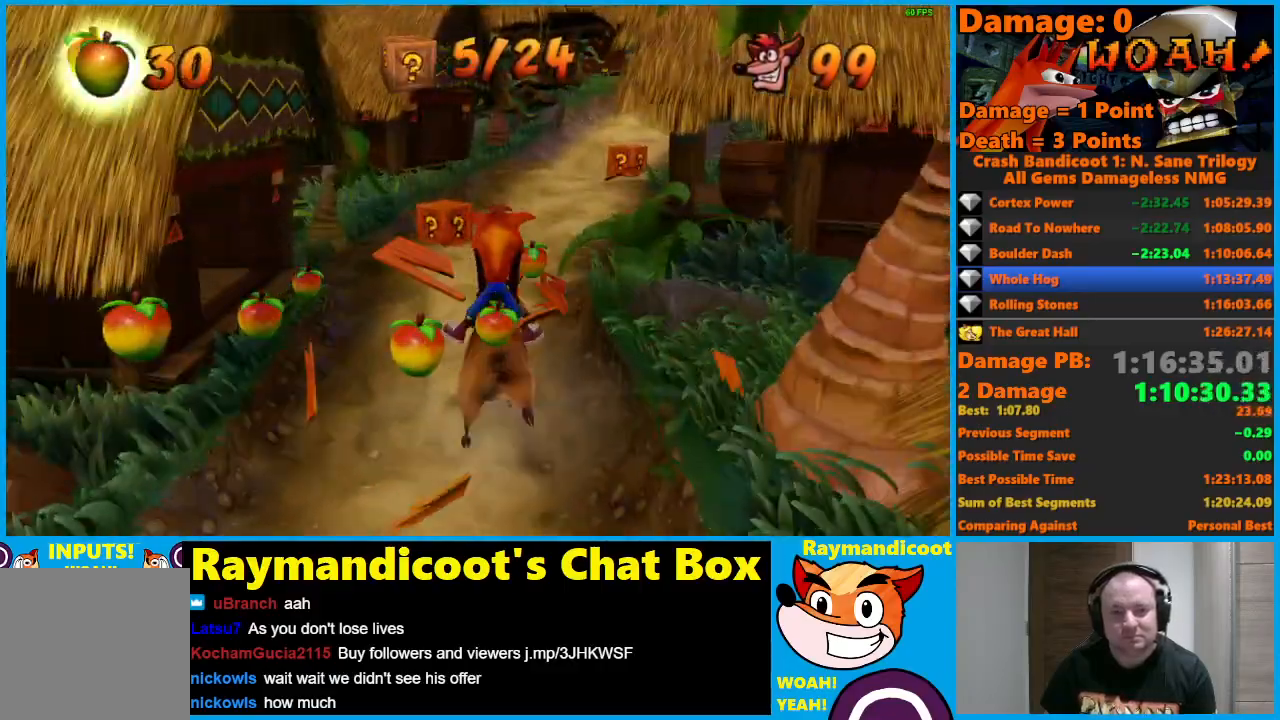
{"buttons": [], "left_stick": "right", "right_stick": "center", "events": [[33, "left_stick", "left"], [500, "left_stick", "right"]]}
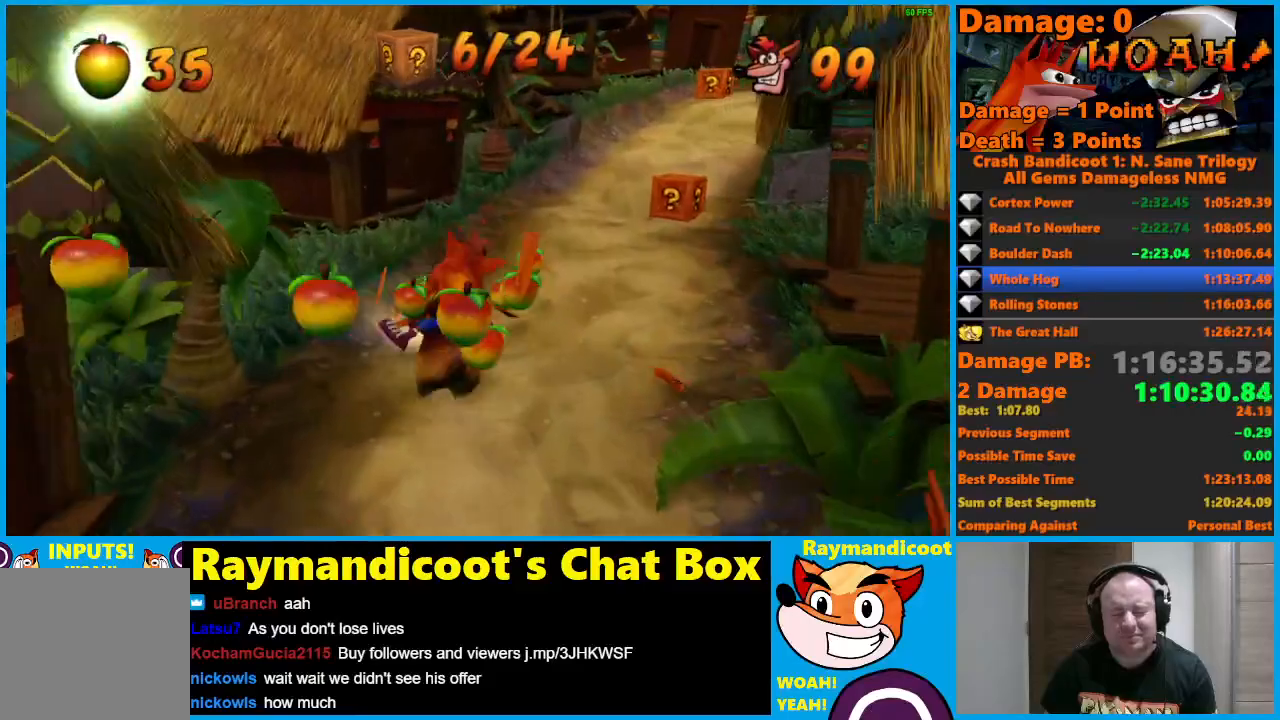
{"buttons": [], "left_stick": "right", "right_stick": "center", "events": []}
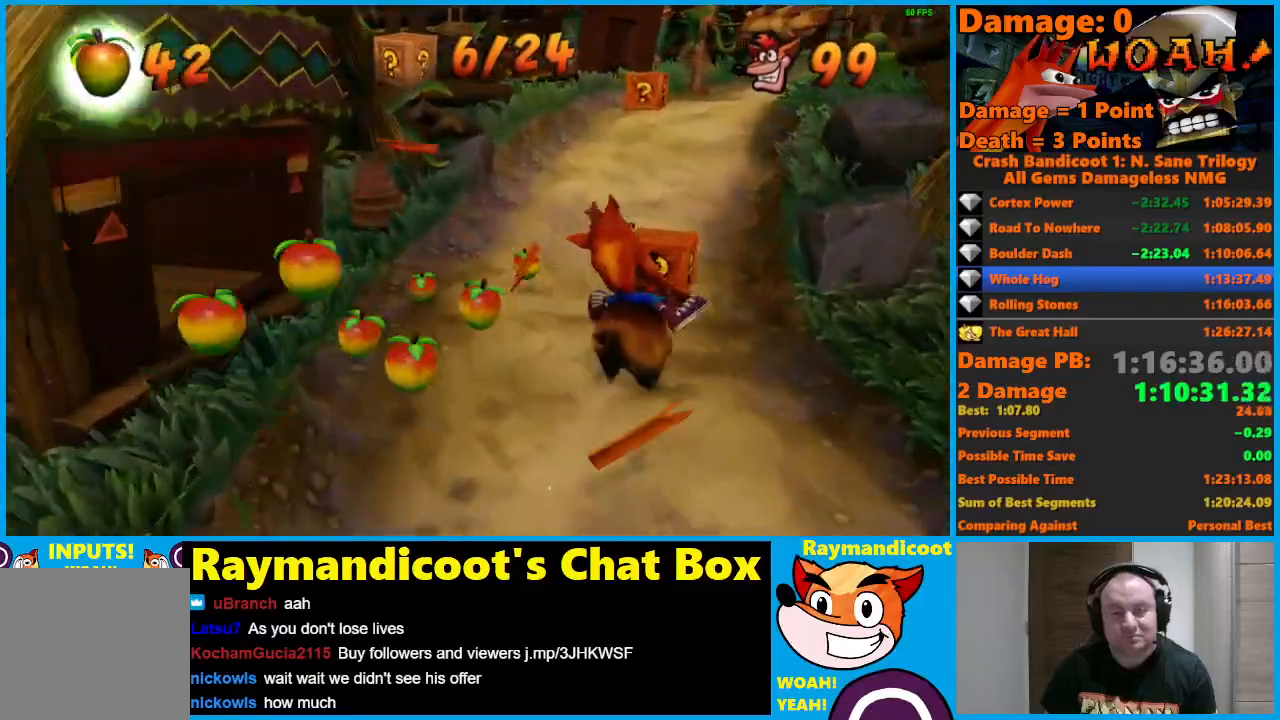
{"buttons": [], "left_stick": "left", "right_stick": "center", "events": [[100, "left_stick", "left"], [217, "Y", "down"], [300, "Y", "up"]]}